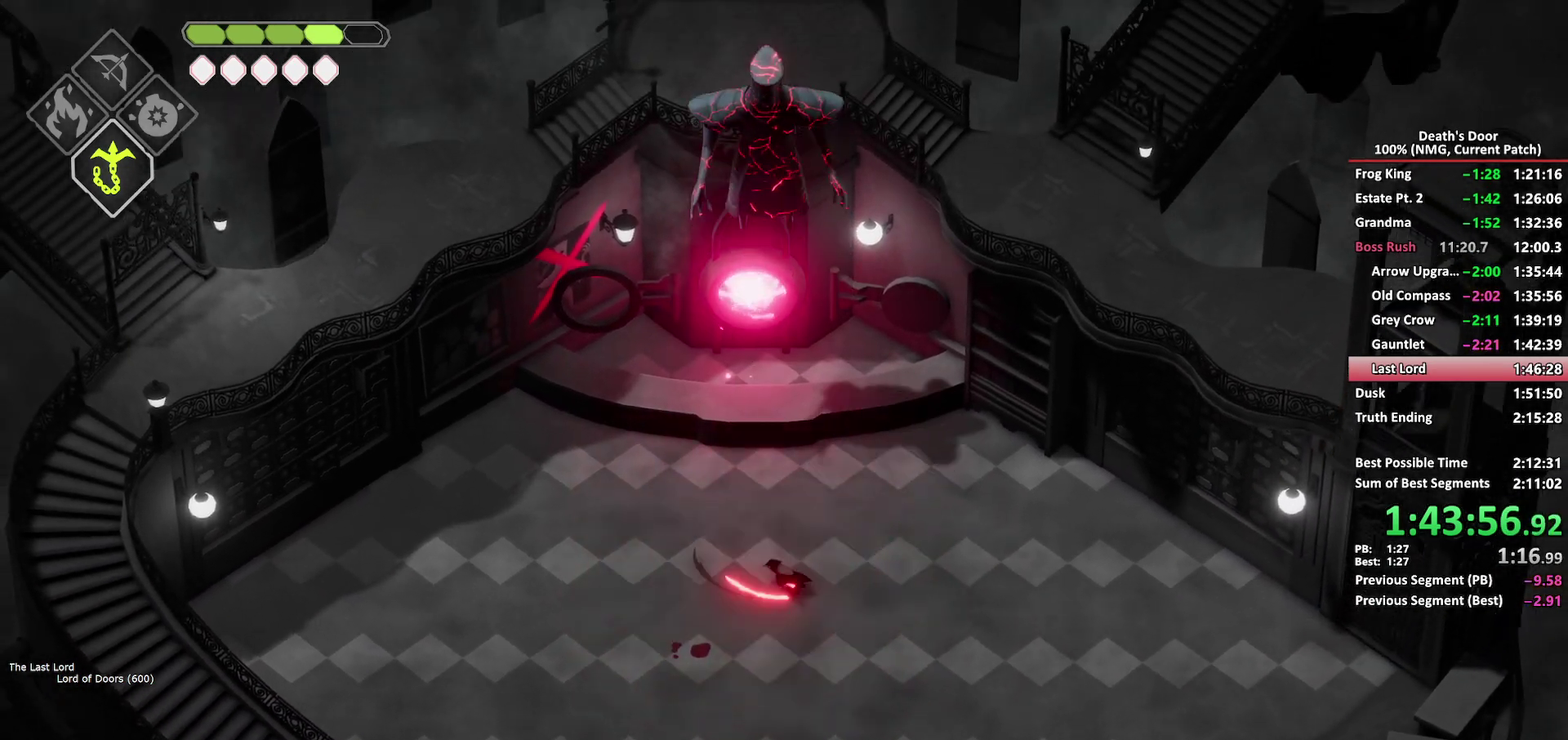
Gameplay with a controller (Xbox layout); each line is a JSON object with the inputs held at the frame after it. "events" lists button and stick changes between this image and that frame as [ms after this image, input, new state], when the widget could be followed in between.
{"buttons": [], "left_stick": "down", "right_stick": "center", "events": [[17, "left_stick", "up-left"], [83, "left_stick", "left"], [133, "left_stick", "down-left"], [433, "left_stick", "left"], [500, "left_stick", "down"]]}
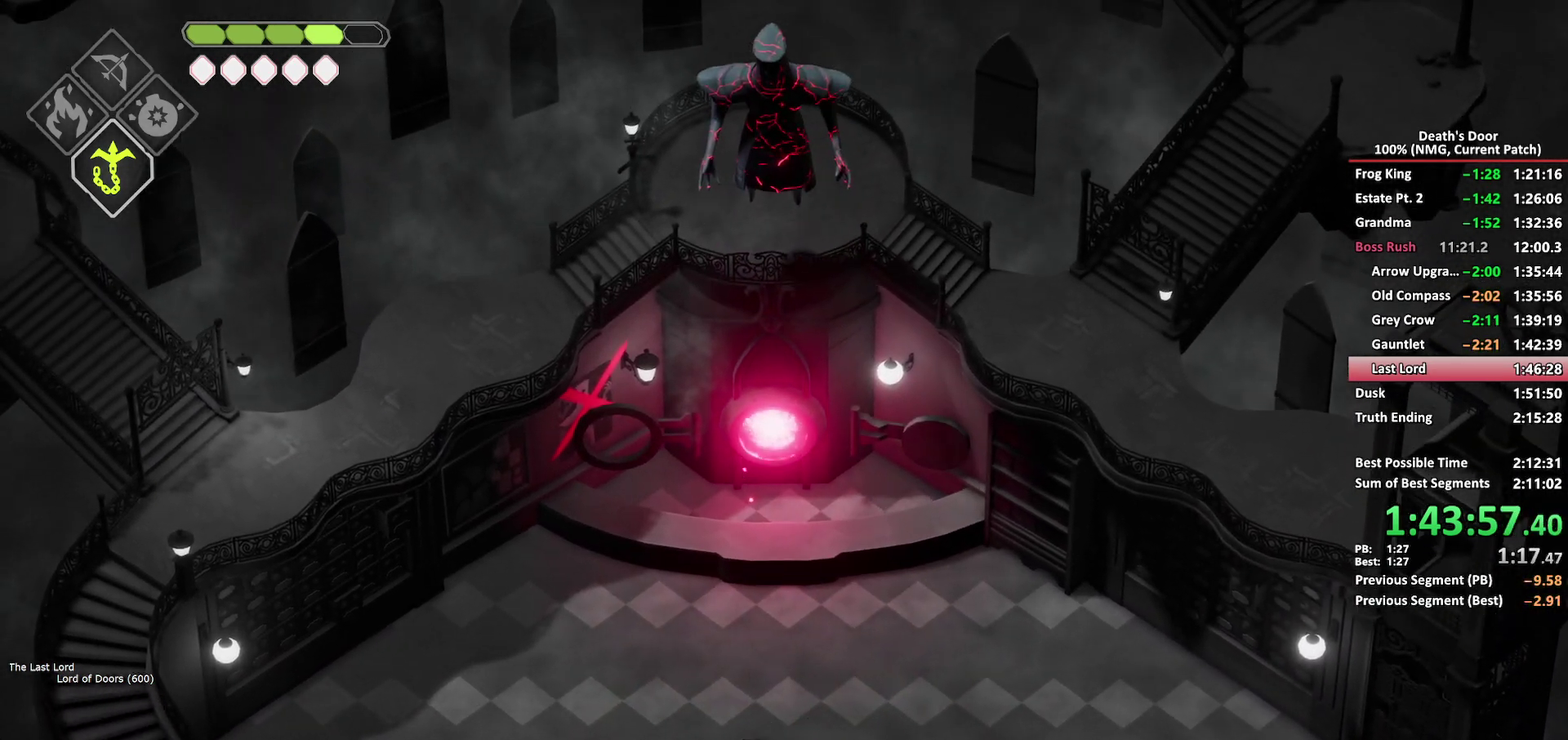
{"buttons": [], "left_stick": "center", "right_stick": "center", "events": [[217, "left_stick", "center"]]}
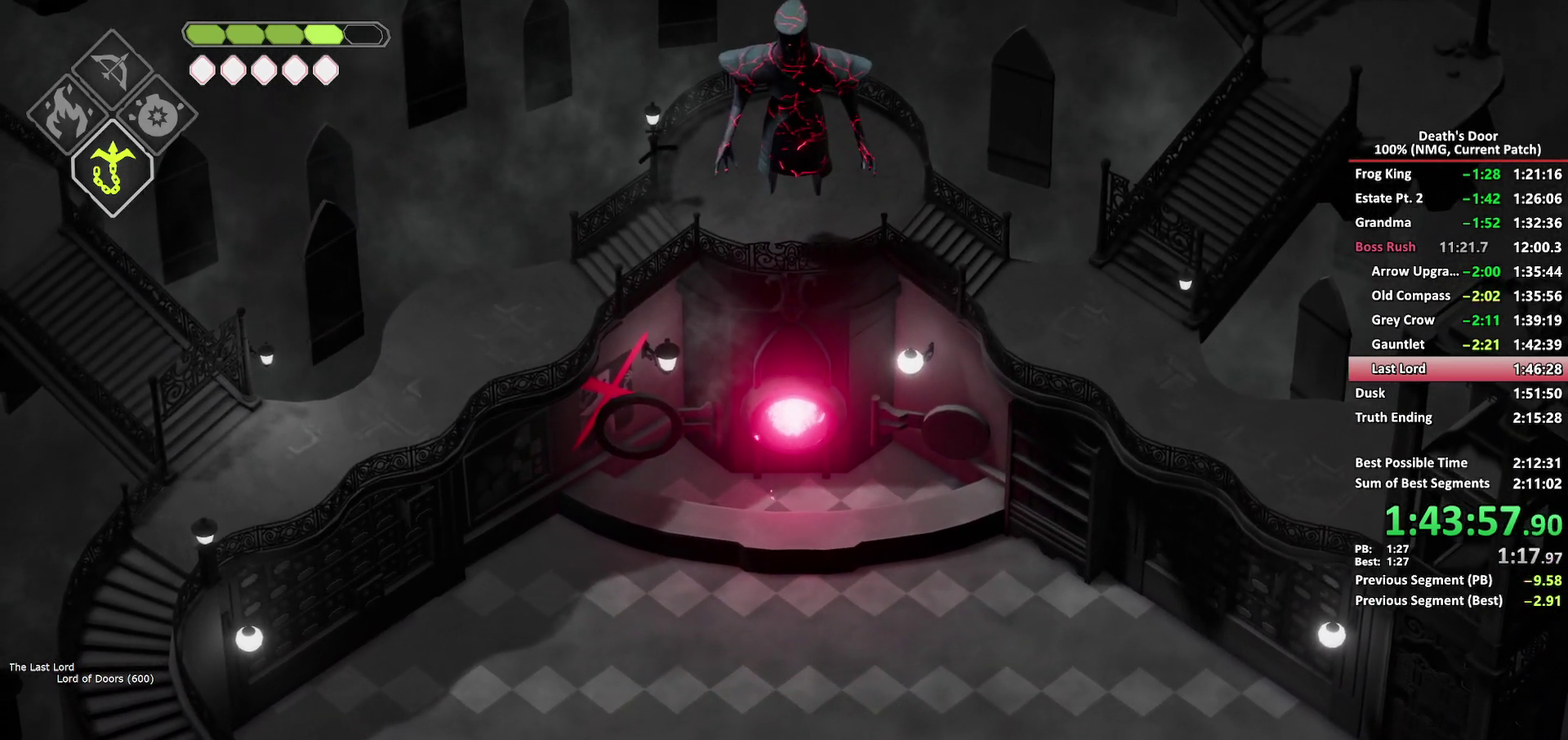
{"buttons": [], "left_stick": "center", "right_stick": "center", "events": []}
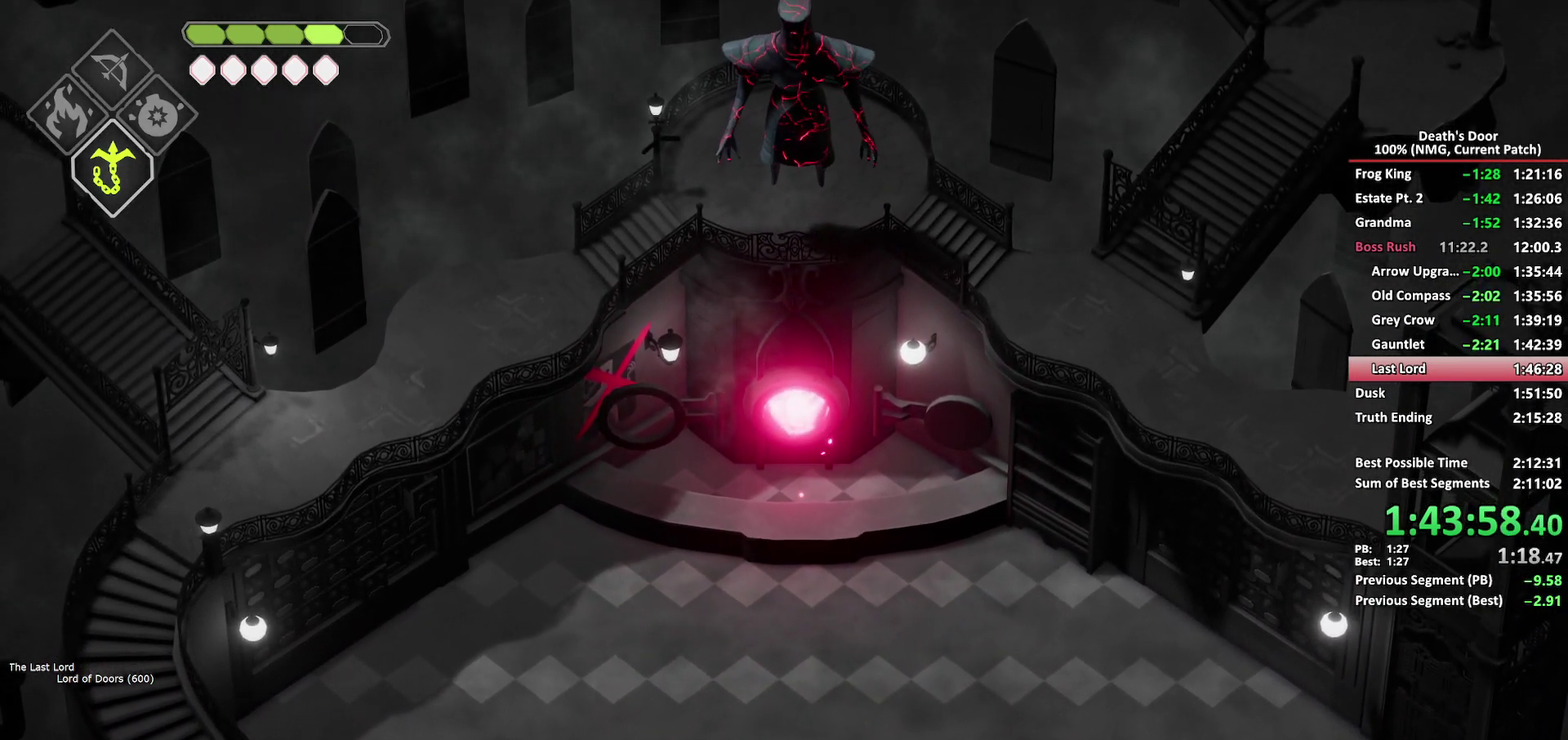
{"buttons": [], "left_stick": "center", "right_stick": "center", "events": []}
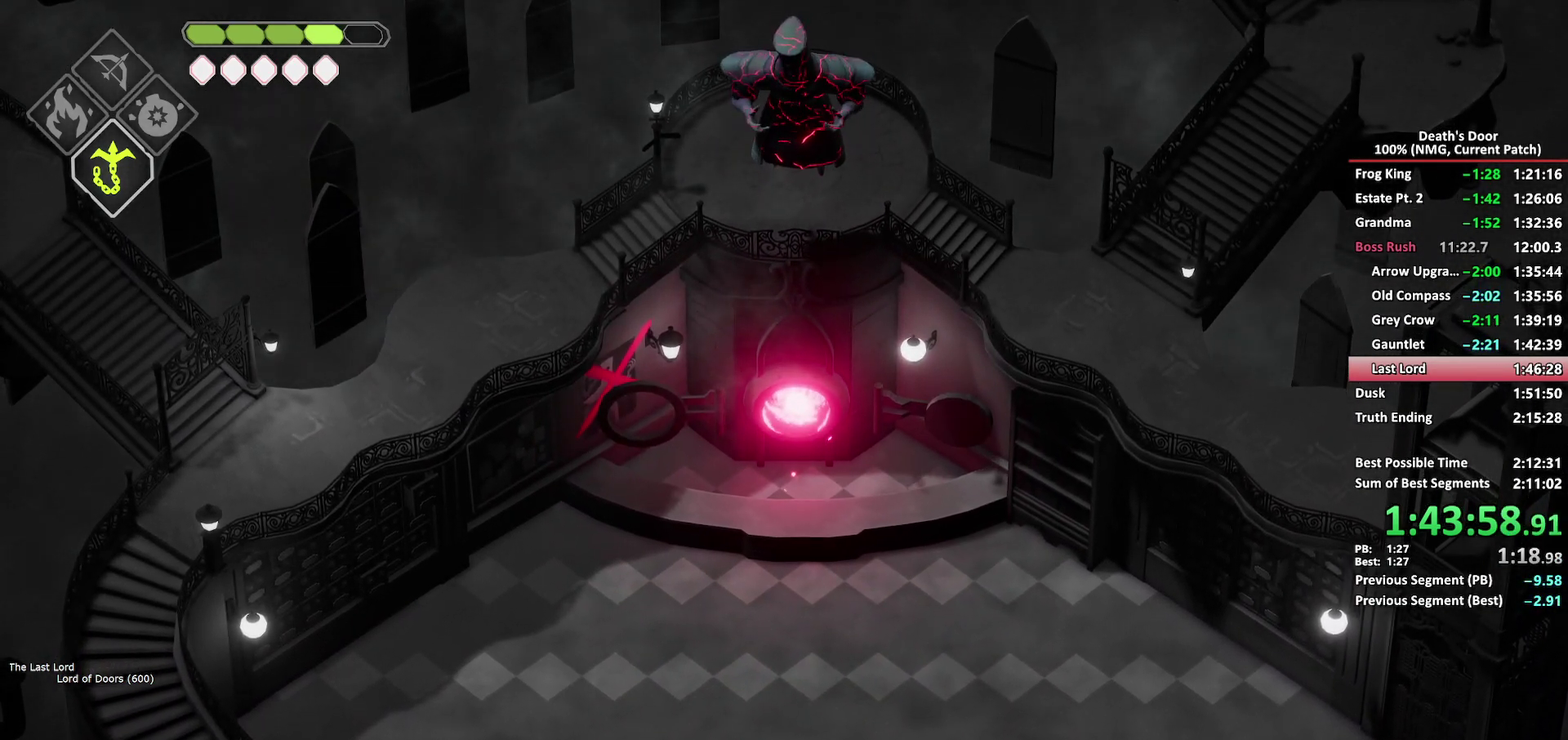
{"buttons": [], "left_stick": "up-left", "right_stick": "center", "events": [[317, "left_stick", "up-left"]]}
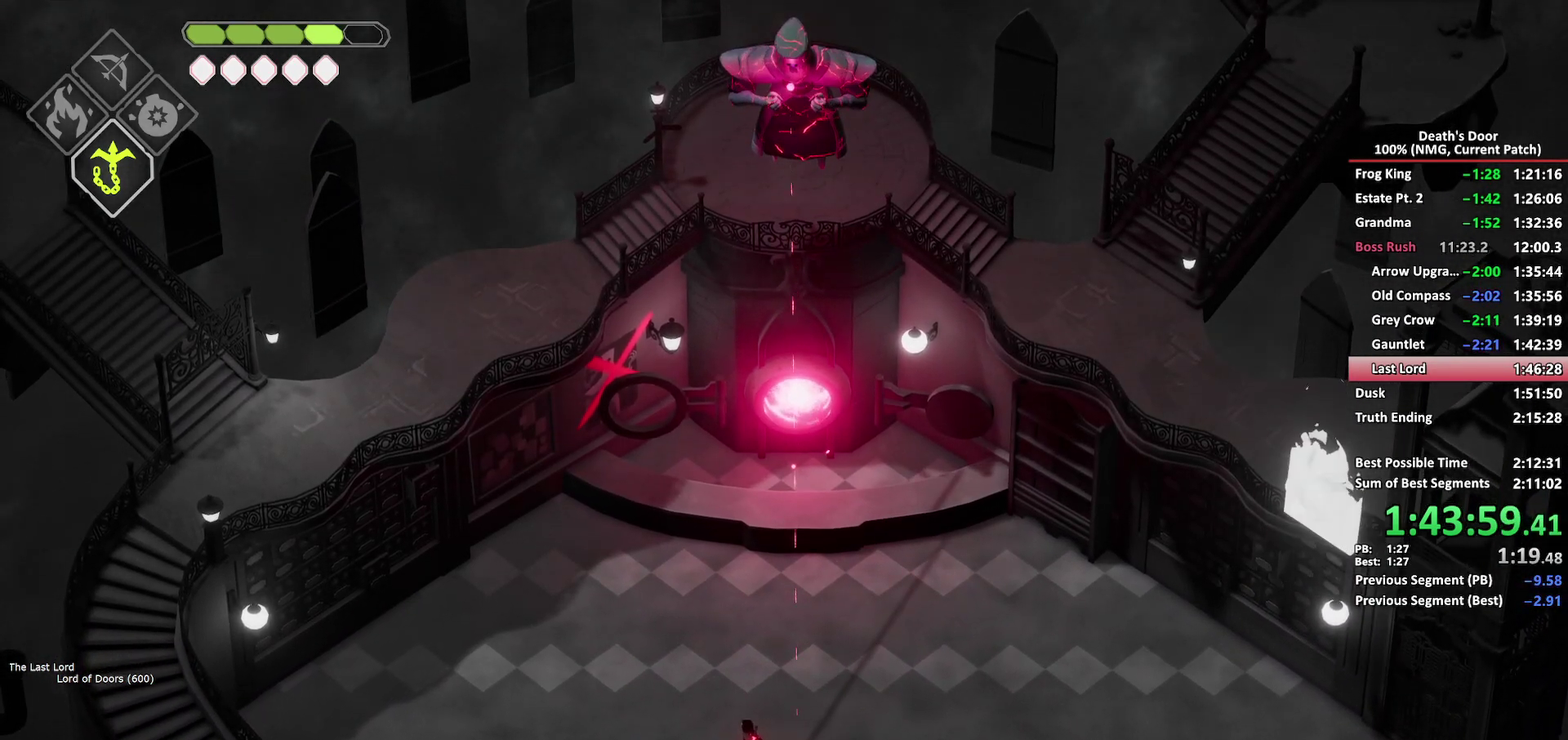
{"buttons": [], "left_stick": "up-right", "right_stick": "center", "events": [[167, "left_stick", "up"], [367, "left_stick", "up-right"]]}
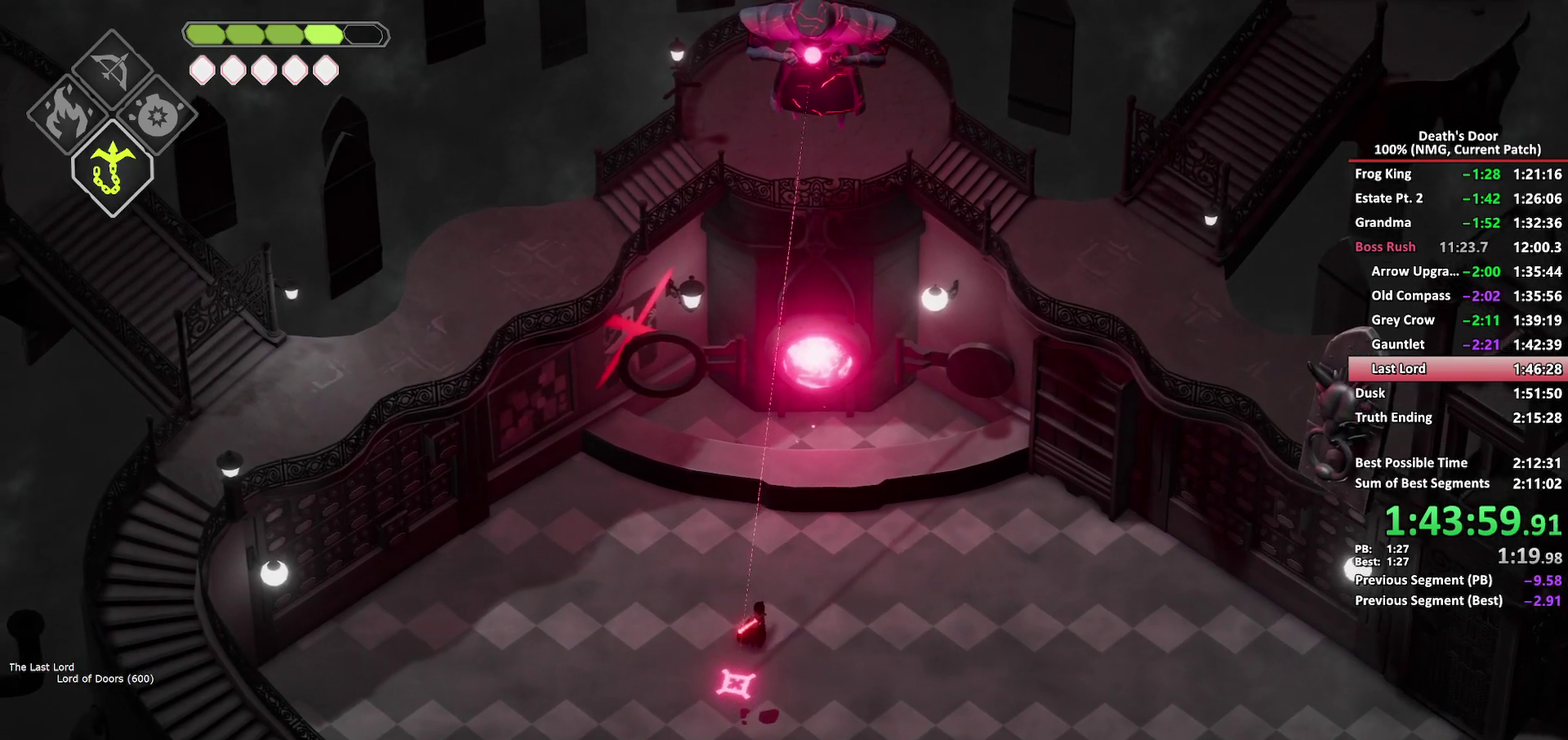
{"buttons": [], "left_stick": "up-right", "right_stick": "center", "events": []}
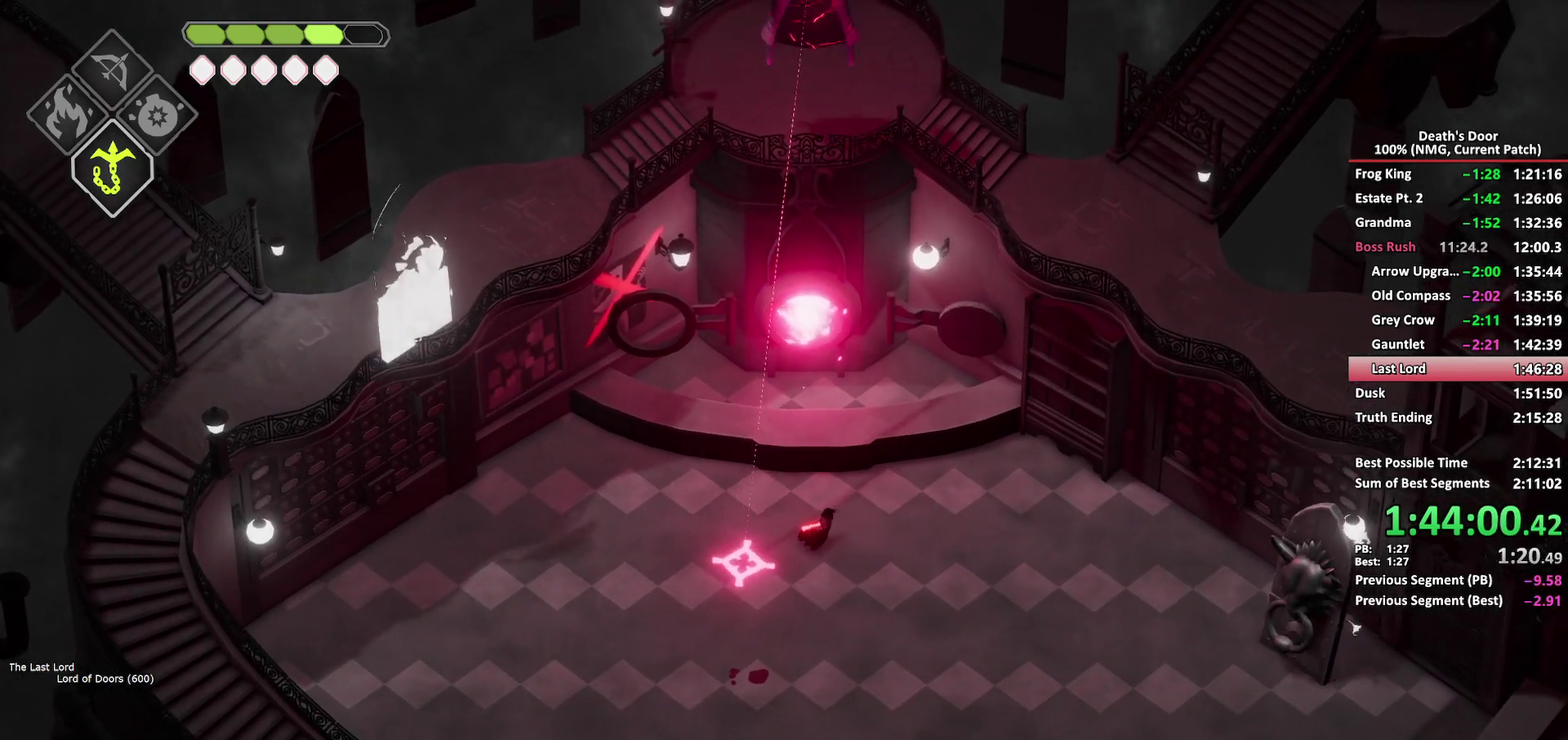
{"buttons": ["A"], "left_stick": "down-left", "right_stick": "center", "events": [[383, "left_stick", "center"], [467, "A", "down"], [483, "left_stick", "down-left"]]}
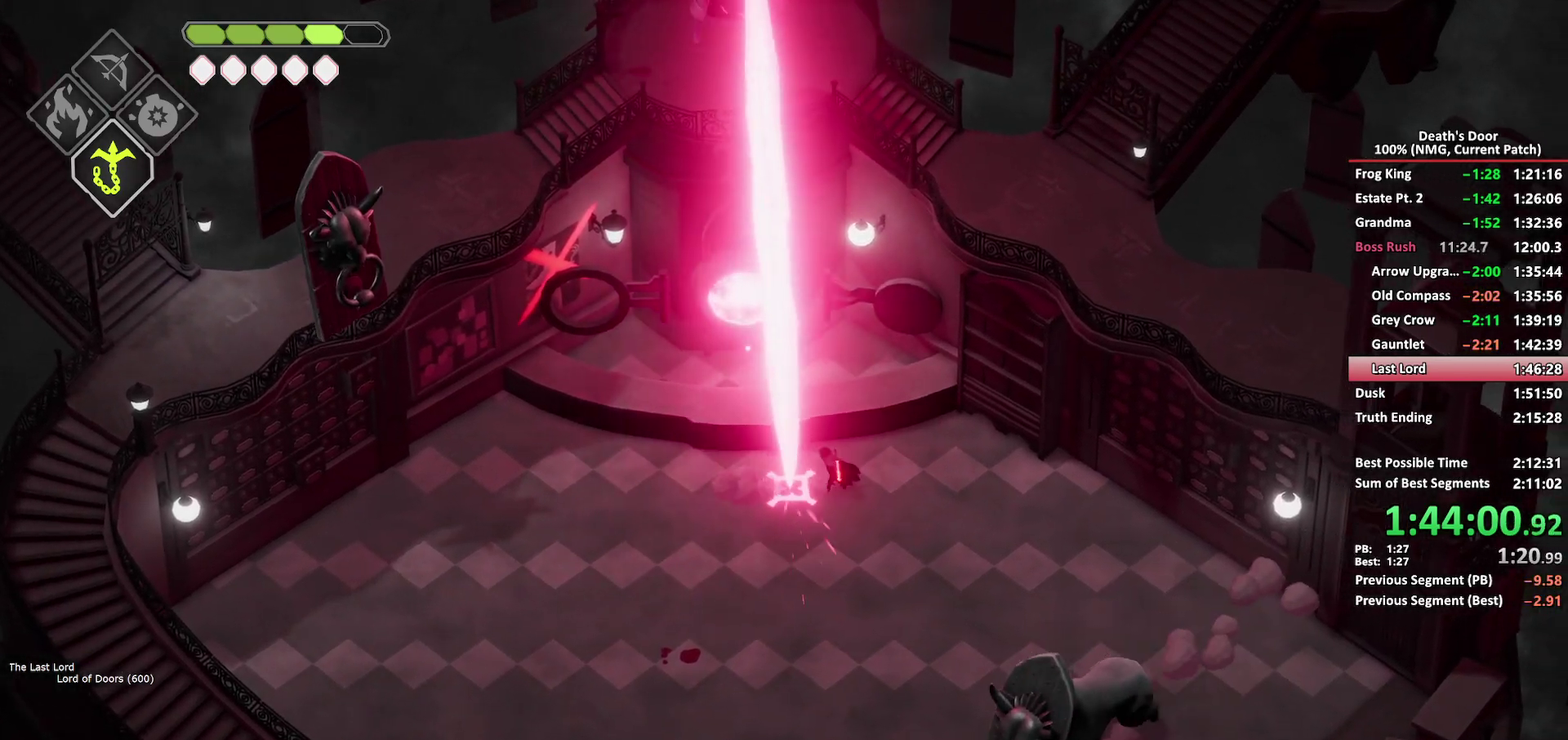
{"buttons": [], "left_stick": "down-right", "right_stick": "center", "events": [[67, "A", "up"], [183, "left_stick", "down-right"]]}
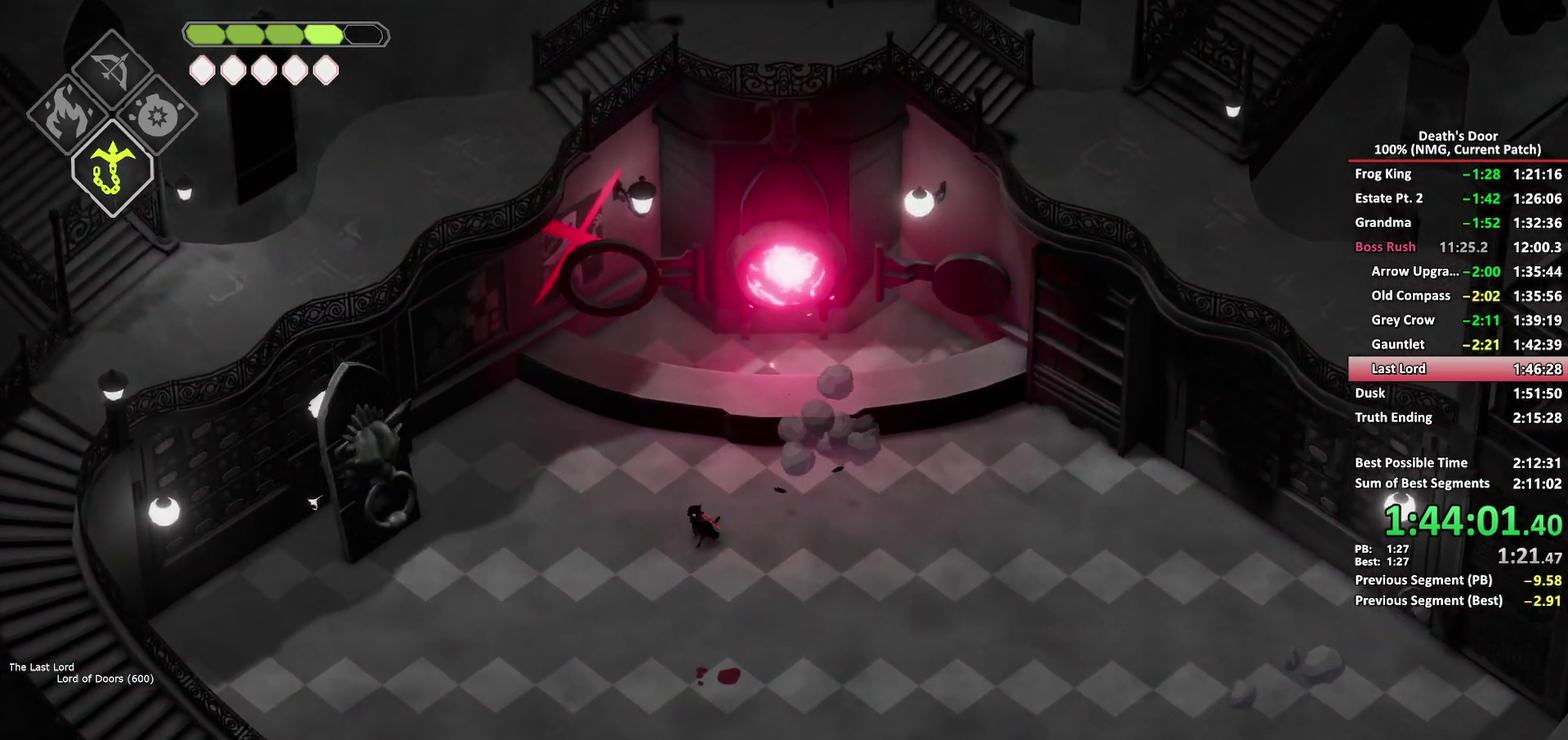
{"buttons": ["R2"], "left_stick": "up-right", "right_stick": "center", "events": [[267, "left_stick", "center"], [333, "left_stick", "up-right"], [383, "R2", "down"]]}
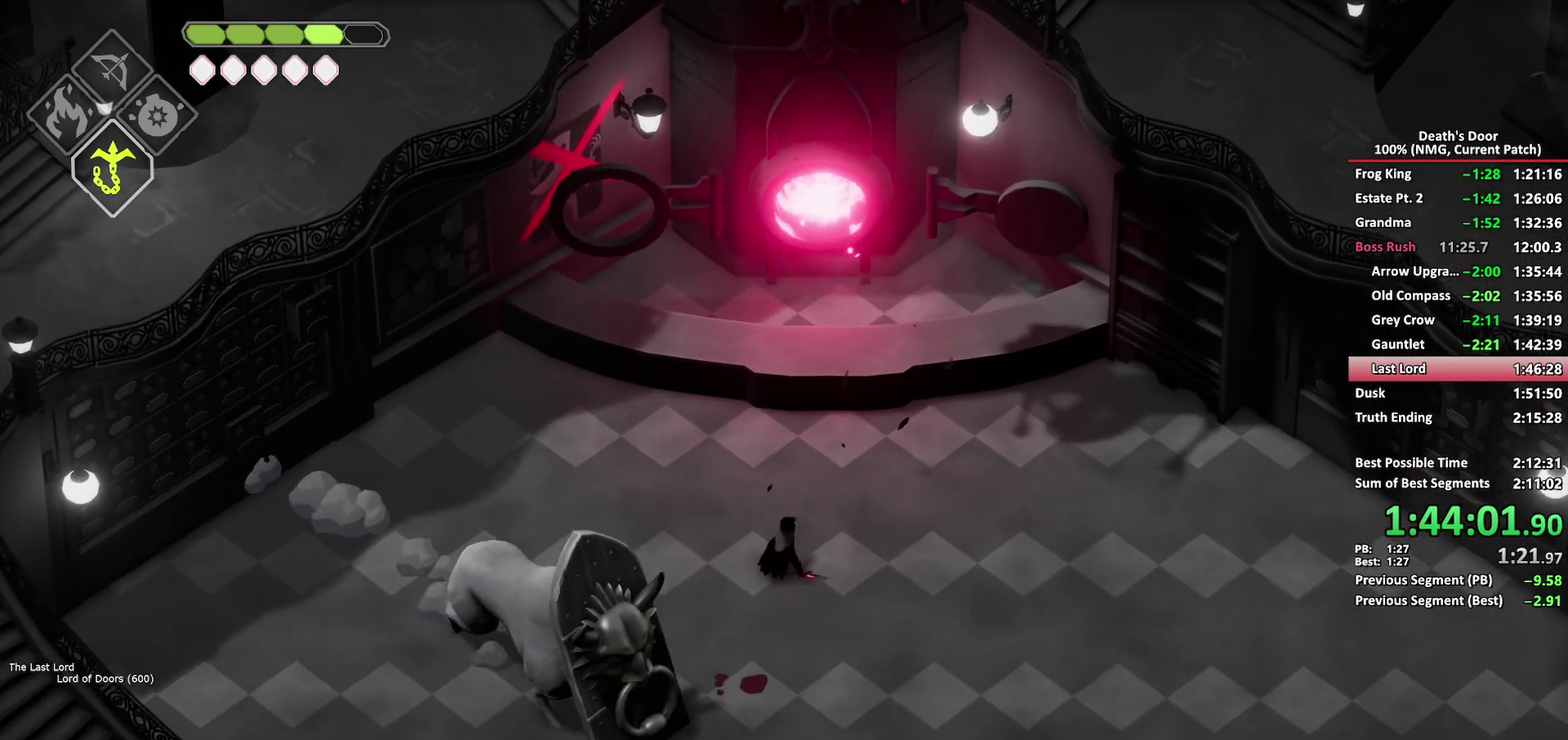
{"buttons": ["X"], "left_stick": "up-right", "right_stick": "center", "events": [[267, "R2", "up"], [450, "X", "down"]]}
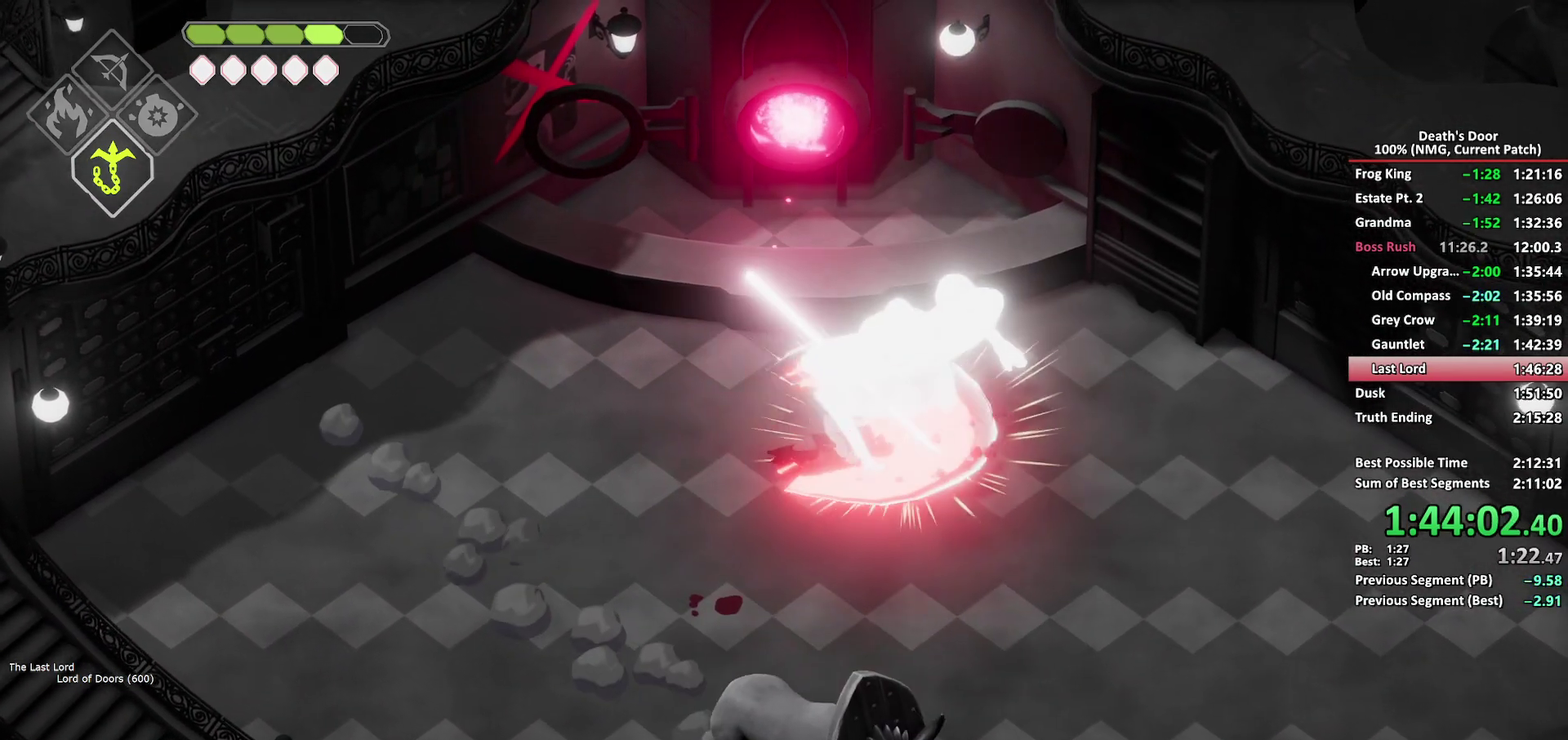
{"buttons": [], "left_stick": "up-right", "right_stick": "center", "events": [[50, "X", "up"], [100, "X", "down"], [167, "left_stick", "right"], [200, "X", "up"], [250, "X", "down"], [333, "left_stick", "up-right"], [350, "X", "up"], [400, "X", "down"], [483, "X", "up"]]}
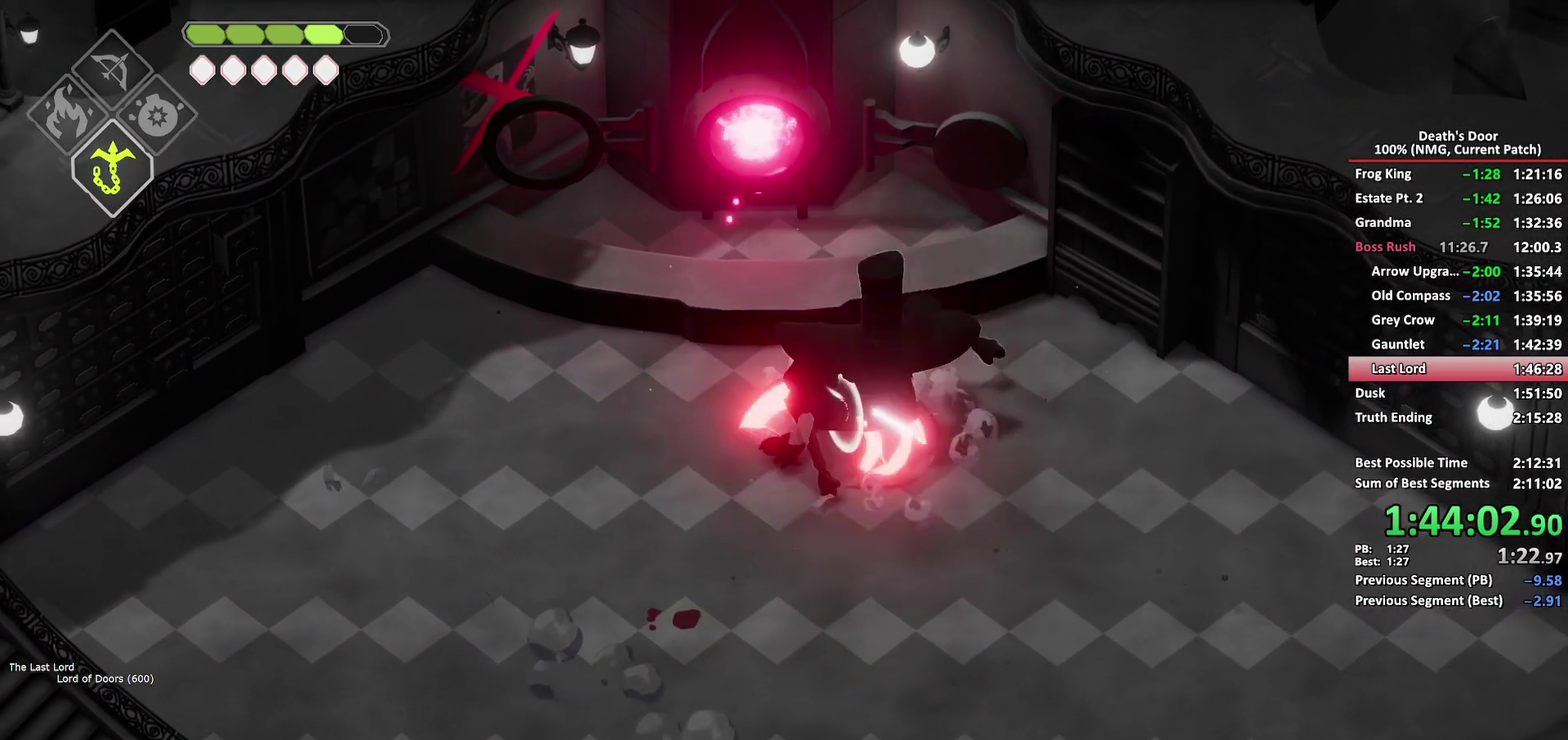
{"buttons": ["R2"], "left_stick": "up-right", "right_stick": "center", "events": [[33, "X", "down"], [133, "X", "up"], [317, "R2", "down"], [400, "R2", "up"], [467, "R2", "down"]]}
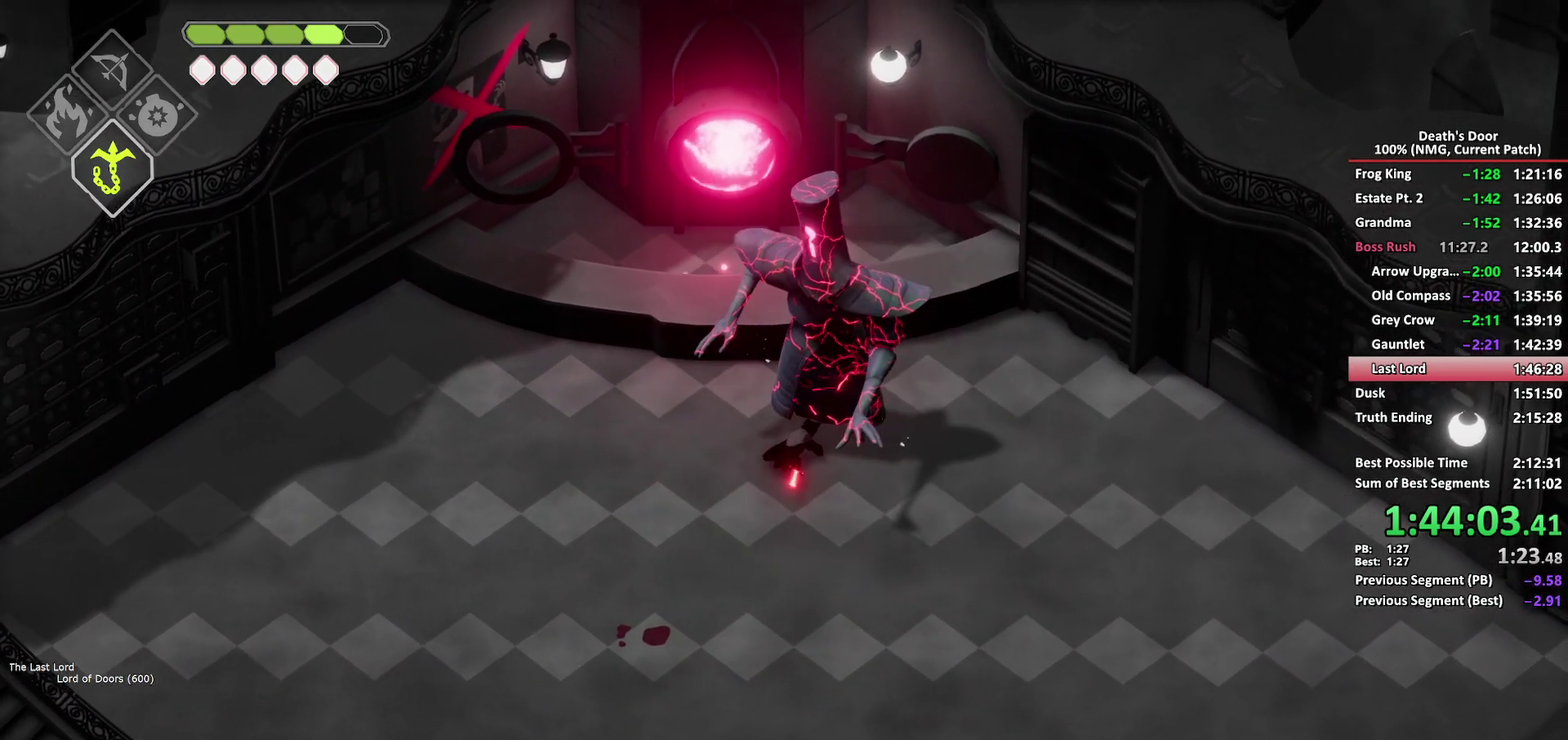
{"buttons": [], "left_stick": "up-right", "right_stick": "center", "events": [[33, "R2", "up"], [67, "left_stick", "up"], [233, "X", "down"], [317, "X", "up"], [367, "X", "down"], [467, "X", "up"], [483, "left_stick", "up-right"]]}
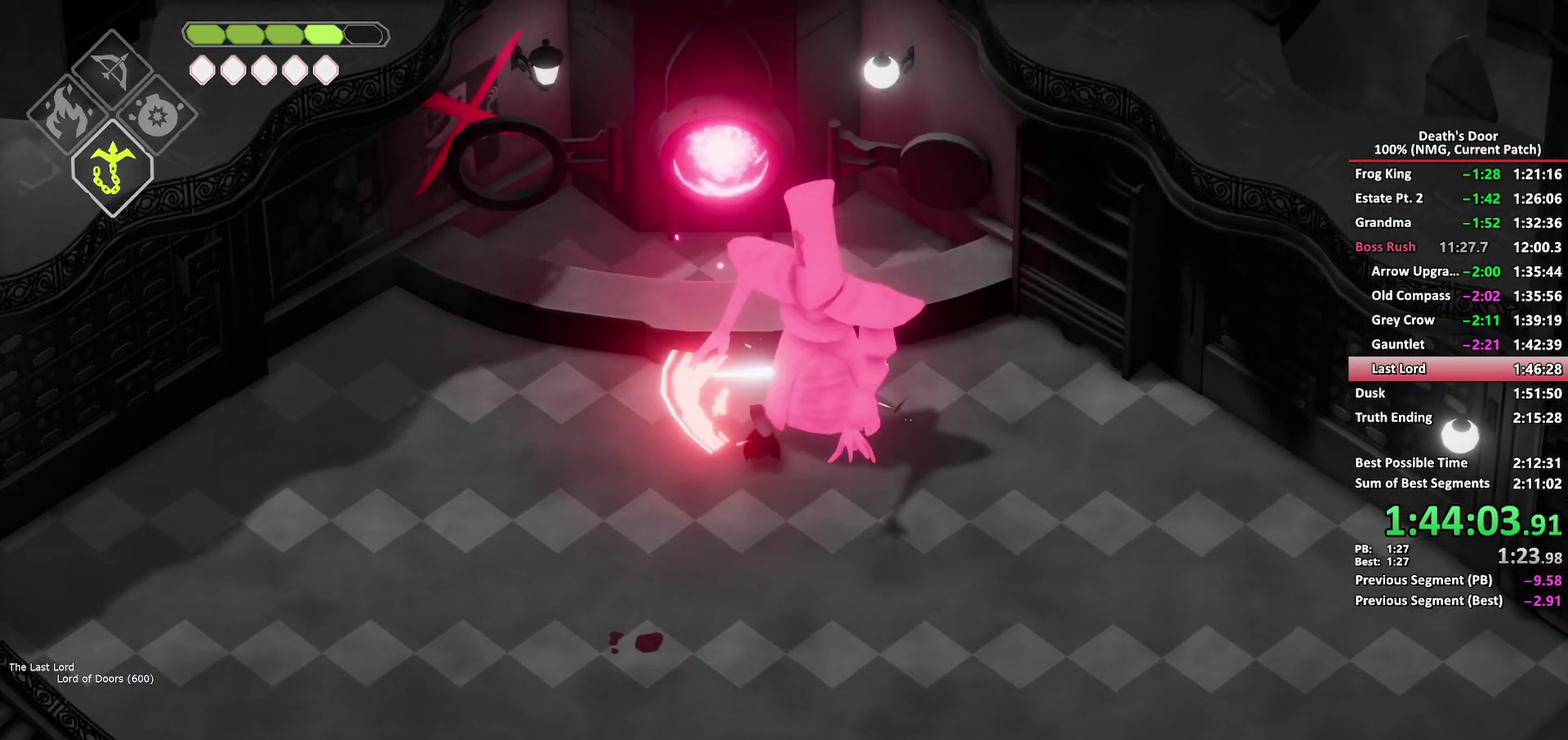
{"buttons": ["X"], "left_stick": "up-right", "right_stick": "center", "events": [[17, "X", "down"], [117, "X", "up"], [167, "X", "down"], [250, "X", "up"], [300, "left_stick", "right"], [317, "X", "down"], [400, "X", "up"], [450, "X", "down"], [500, "left_stick", "up-right"]]}
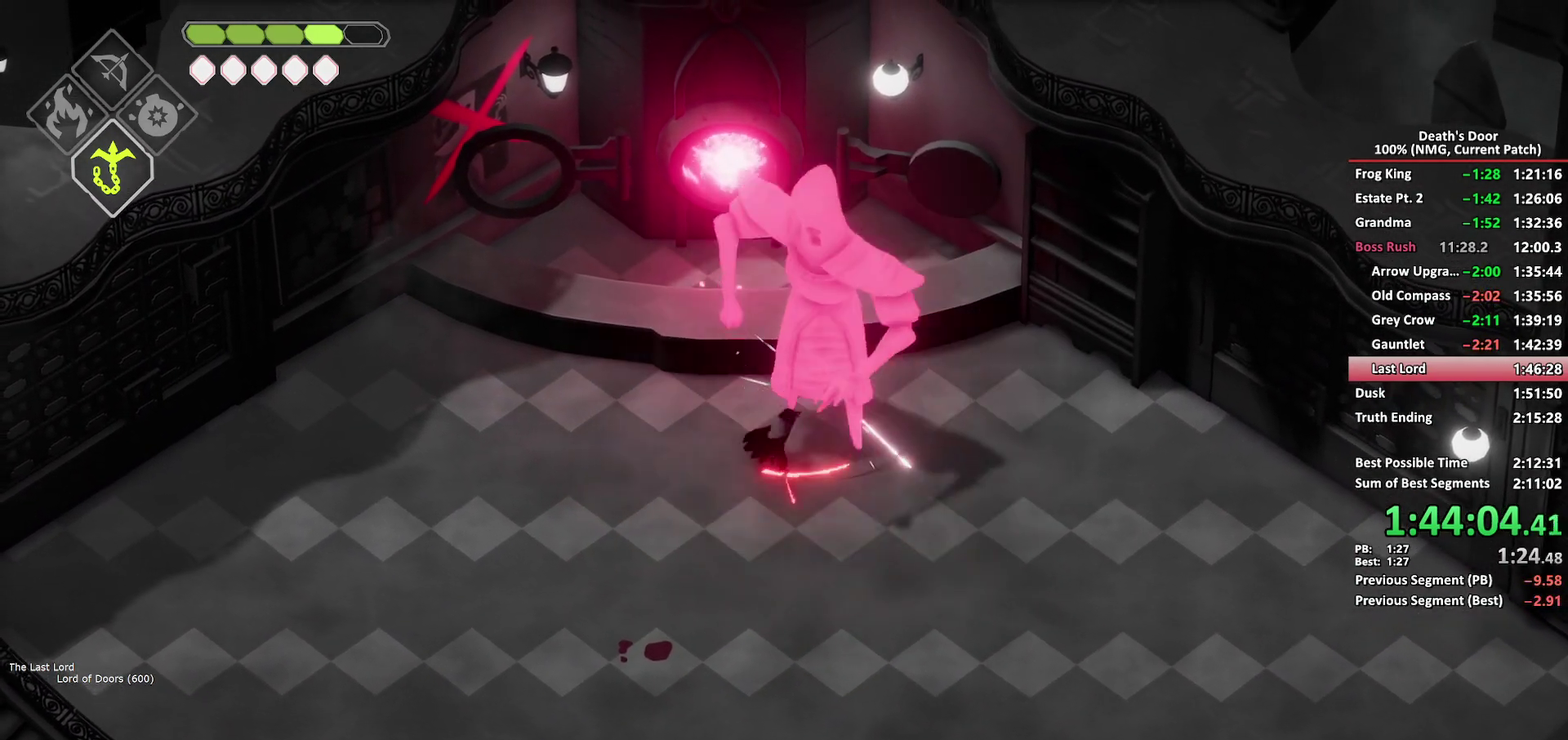
{"buttons": [], "left_stick": "up-right", "right_stick": "center", "events": [[33, "X", "up"], [267, "A", "down"], [283, "left_stick", "right"], [367, "A", "up"], [467, "left_stick", "up-right"]]}
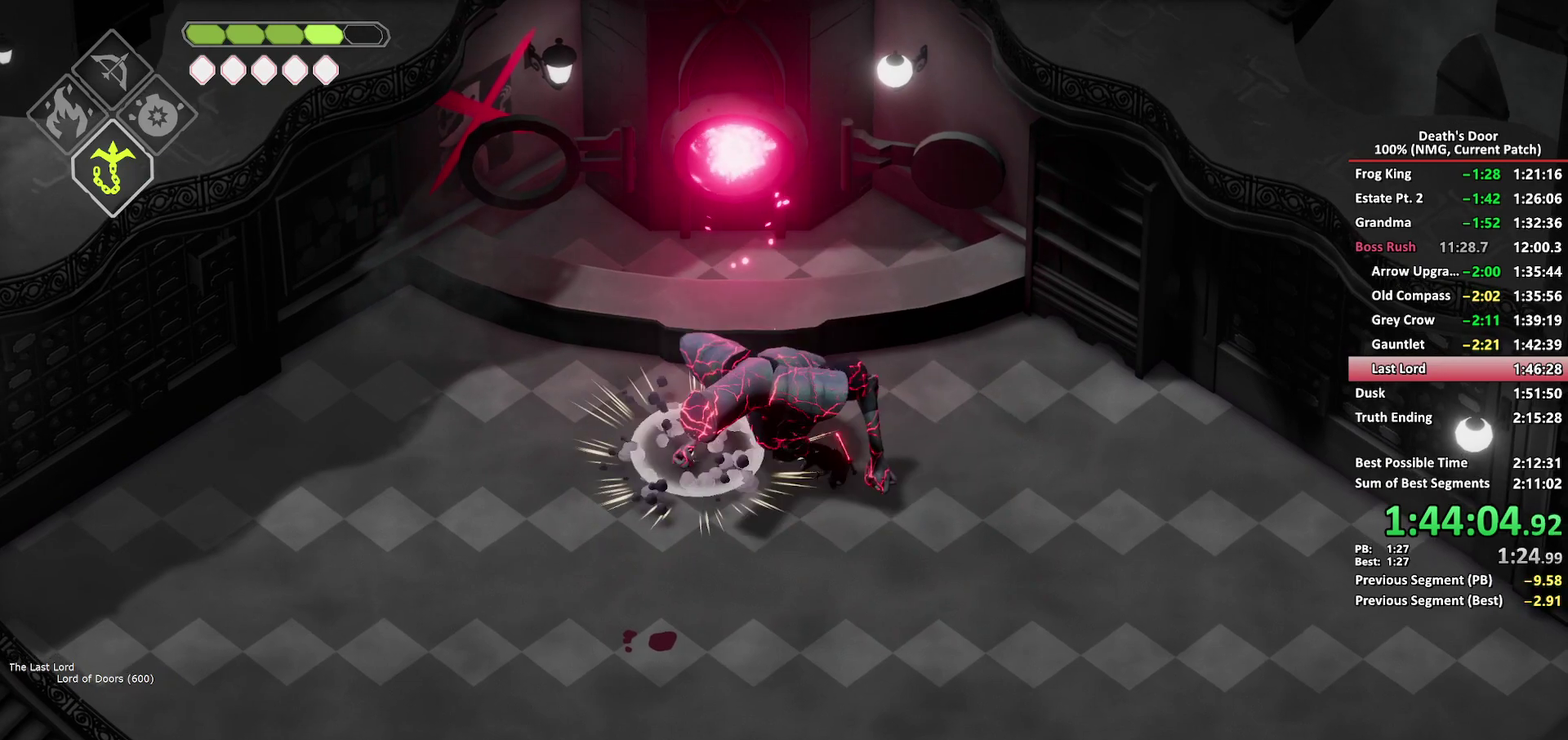
{"buttons": ["X"], "left_stick": "down-left", "right_stick": "center", "events": [[17, "X", "down"], [50, "left_stick", "up-left"], [217, "left_stick", "left"], [250, "X", "up"], [300, "X", "down"], [400, "X", "up"], [450, "X", "down"], [500, "left_stick", "down-left"]]}
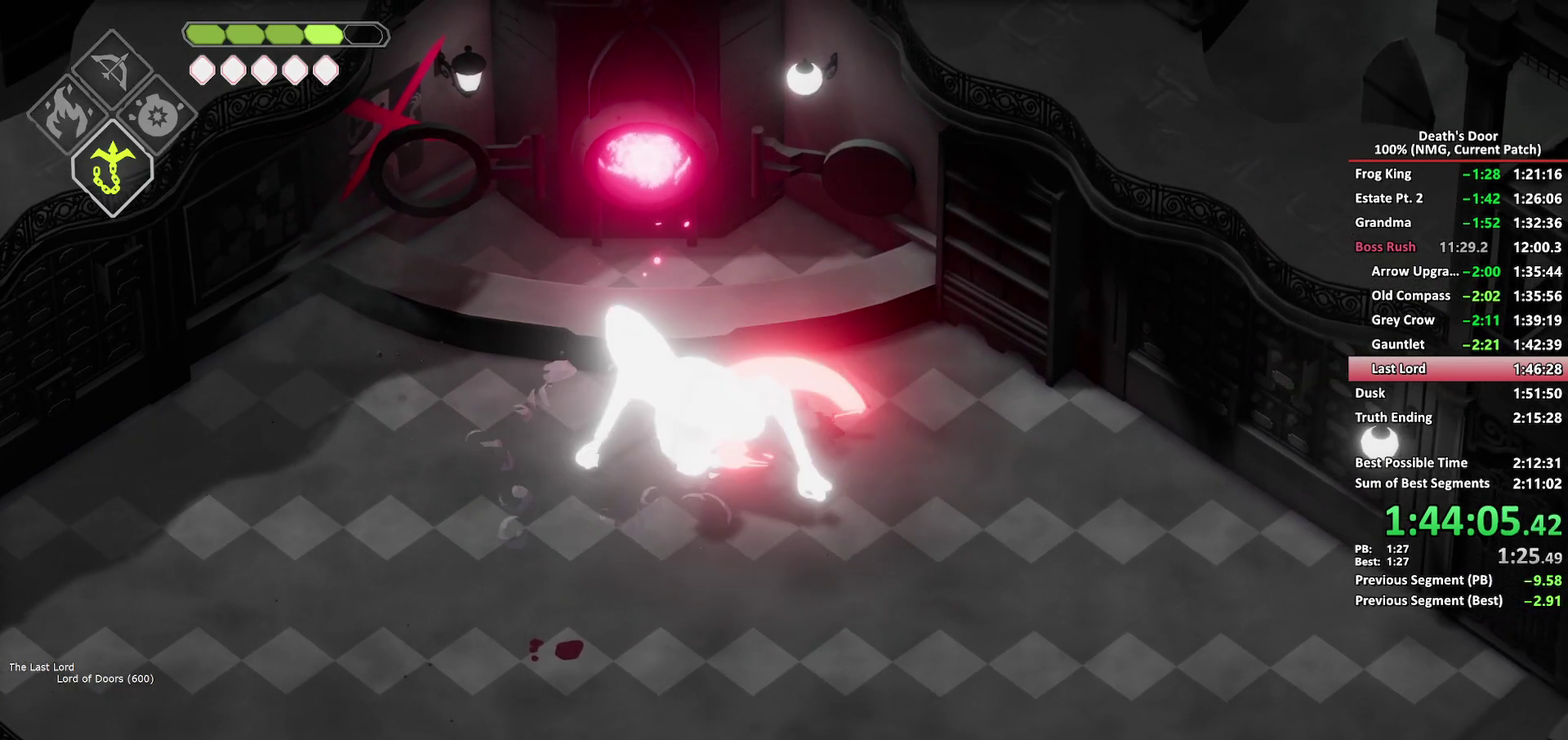
{"buttons": ["A"], "left_stick": "left", "right_stick": "center", "events": [[50, "X", "up"], [100, "X", "down"], [167, "left_stick", "left"], [183, "X", "up"], [400, "A", "down"]]}
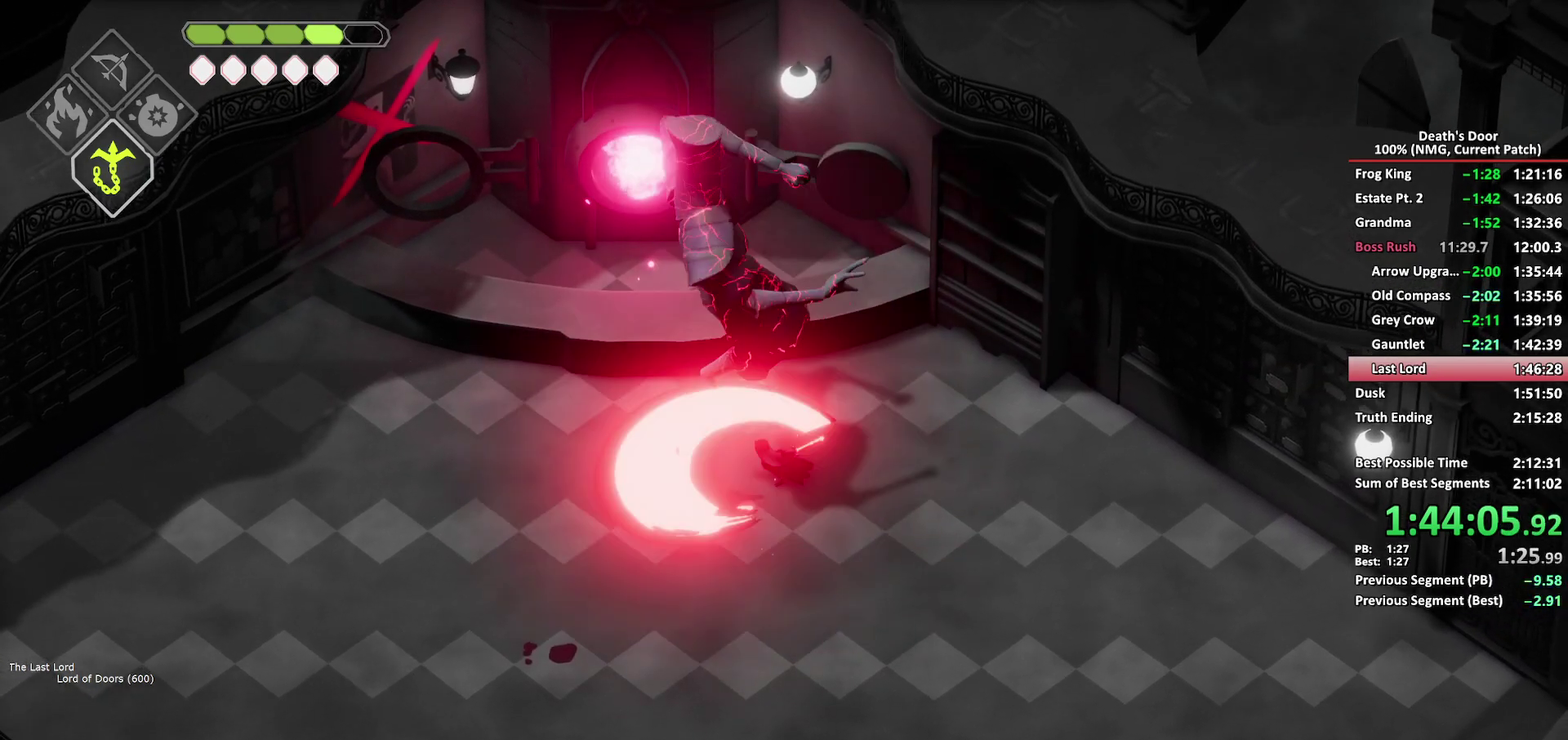
{"buttons": ["X"], "left_stick": "up", "right_stick": "center", "events": [[17, "A", "up"], [183, "left_stick", "up-right"], [217, "X", "down"], [317, "left_stick", "up"], [350, "X", "up"], [417, "X", "down"]]}
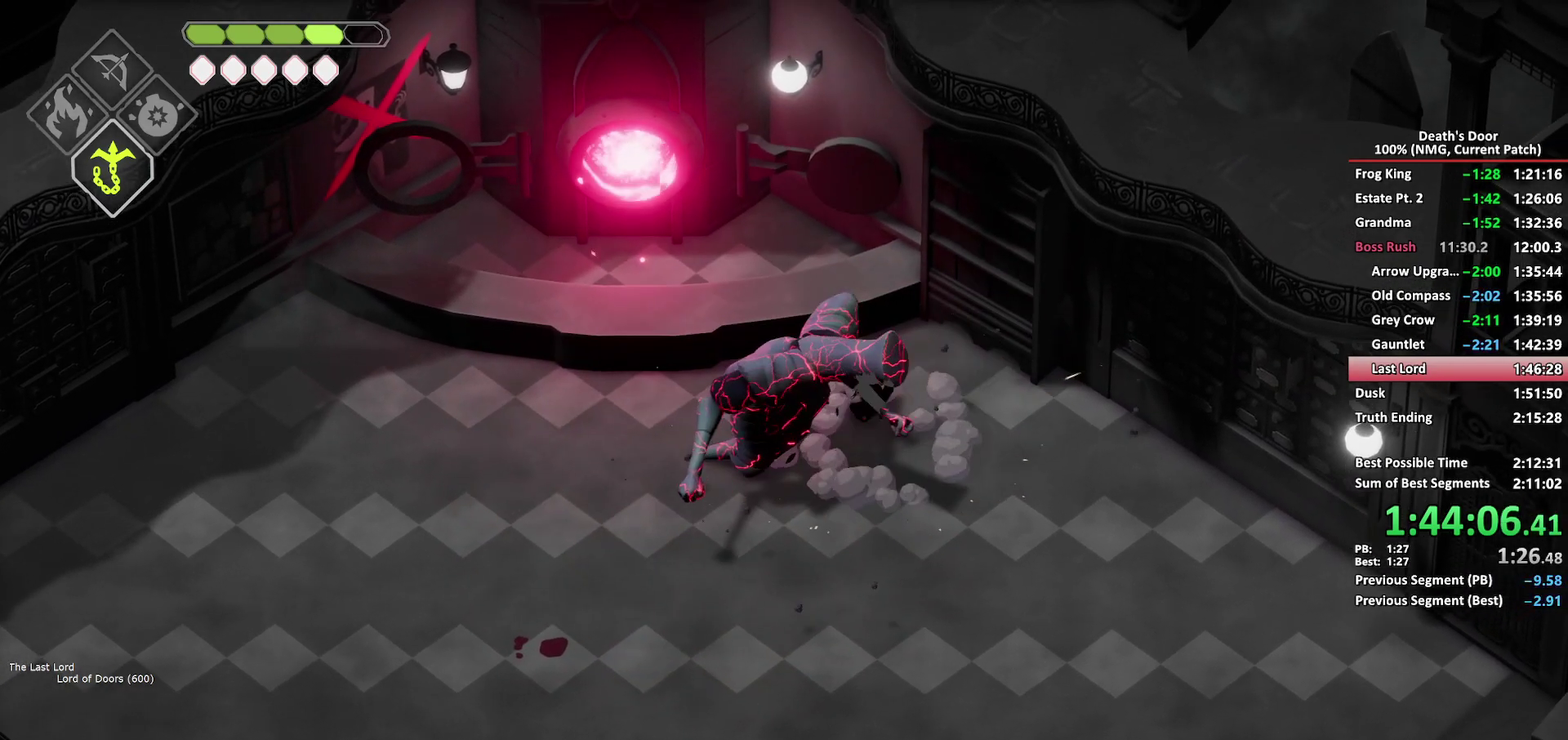
{"buttons": ["X"], "left_stick": "down-left", "right_stick": "center", "events": [[17, "X", "up"], [67, "X", "down"], [133, "left_stick", "down-left"], [167, "X", "up"], [217, "X", "down"], [317, "X", "up"], [367, "X", "down"], [450, "X", "up"], [500, "X", "down"]]}
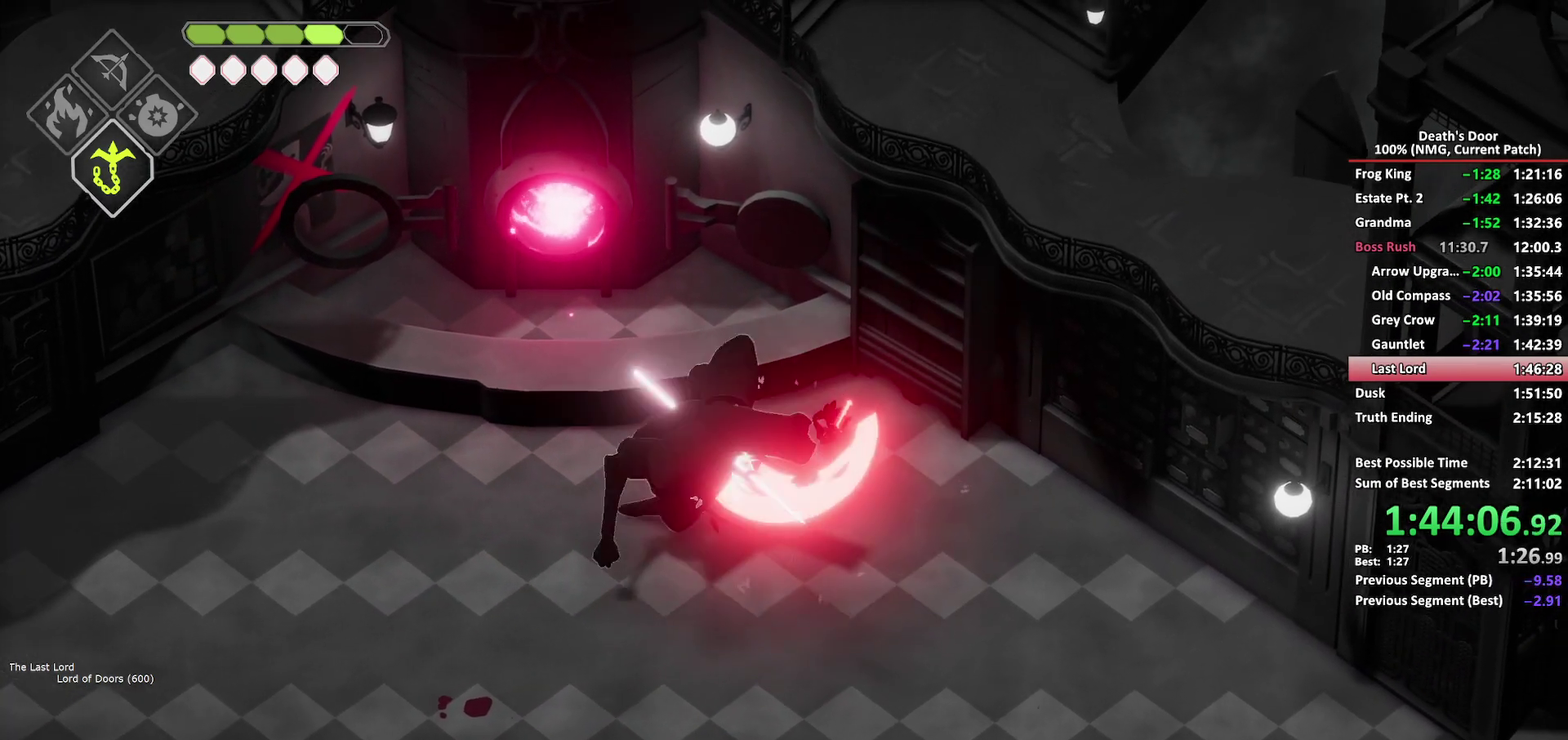
{"buttons": [], "left_stick": "down-left", "right_stick": "center", "events": [[100, "X", "up"], [150, "X", "down"], [233, "X", "up"], [350, "A", "down"], [467, "A", "up"]]}
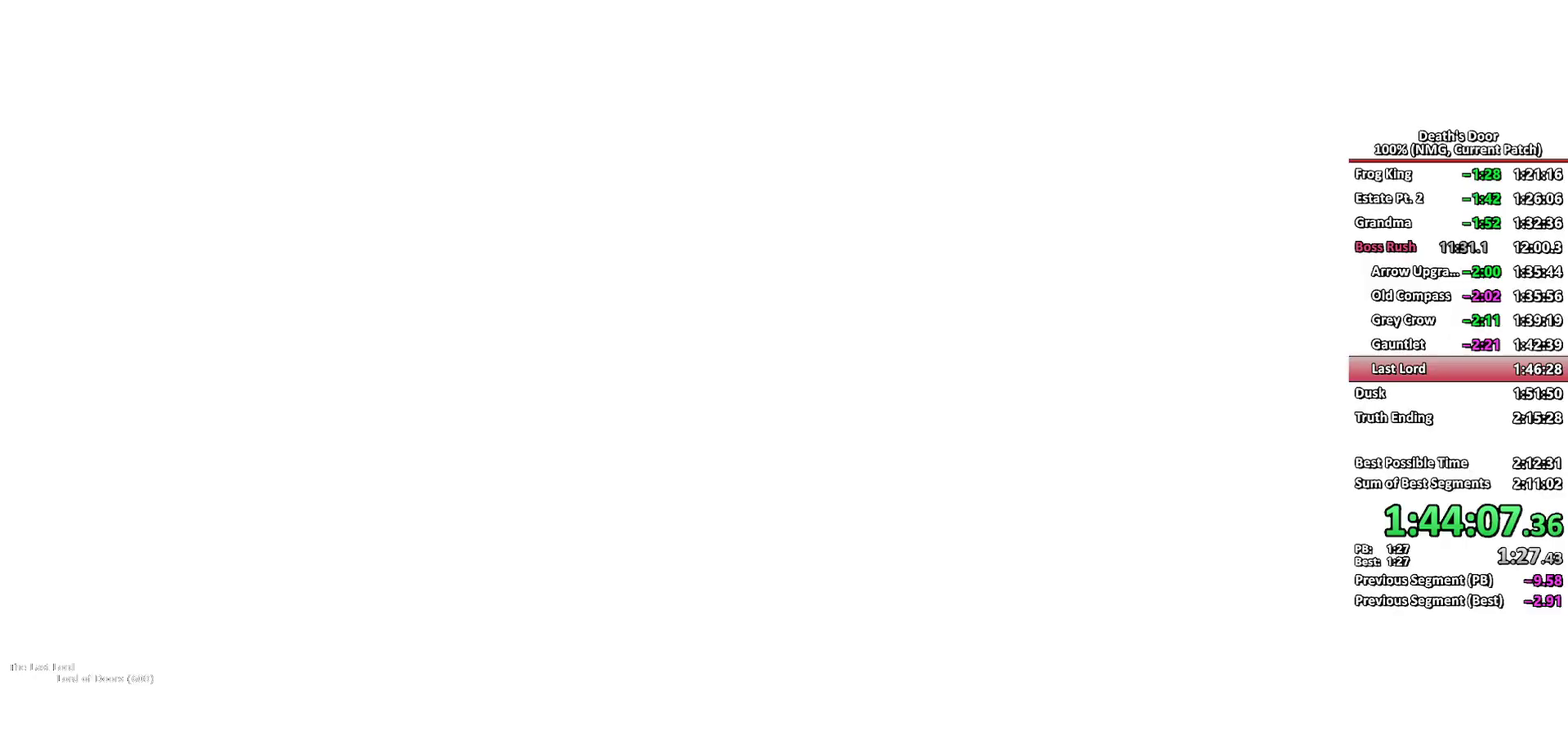
{"buttons": [], "left_stick": "center", "right_stick": "center", "events": [[17, "A", "down"], [283, "A", "up"], [433, "left_stick", "center"]]}
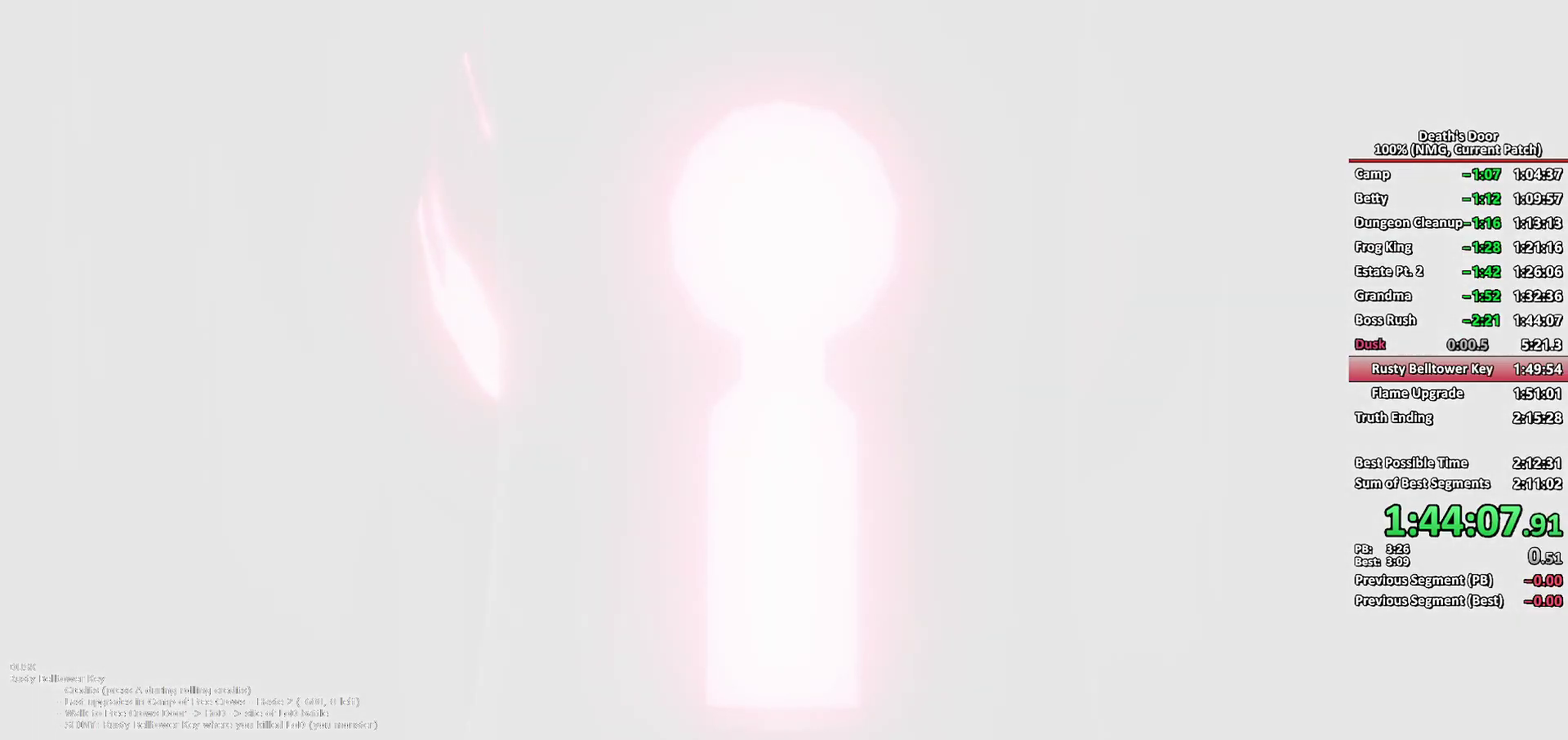
{"buttons": ["A"], "left_stick": "center", "right_stick": "center", "events": [[50, "A", "down"], [150, "A", "up"], [483, "A", "down"]]}
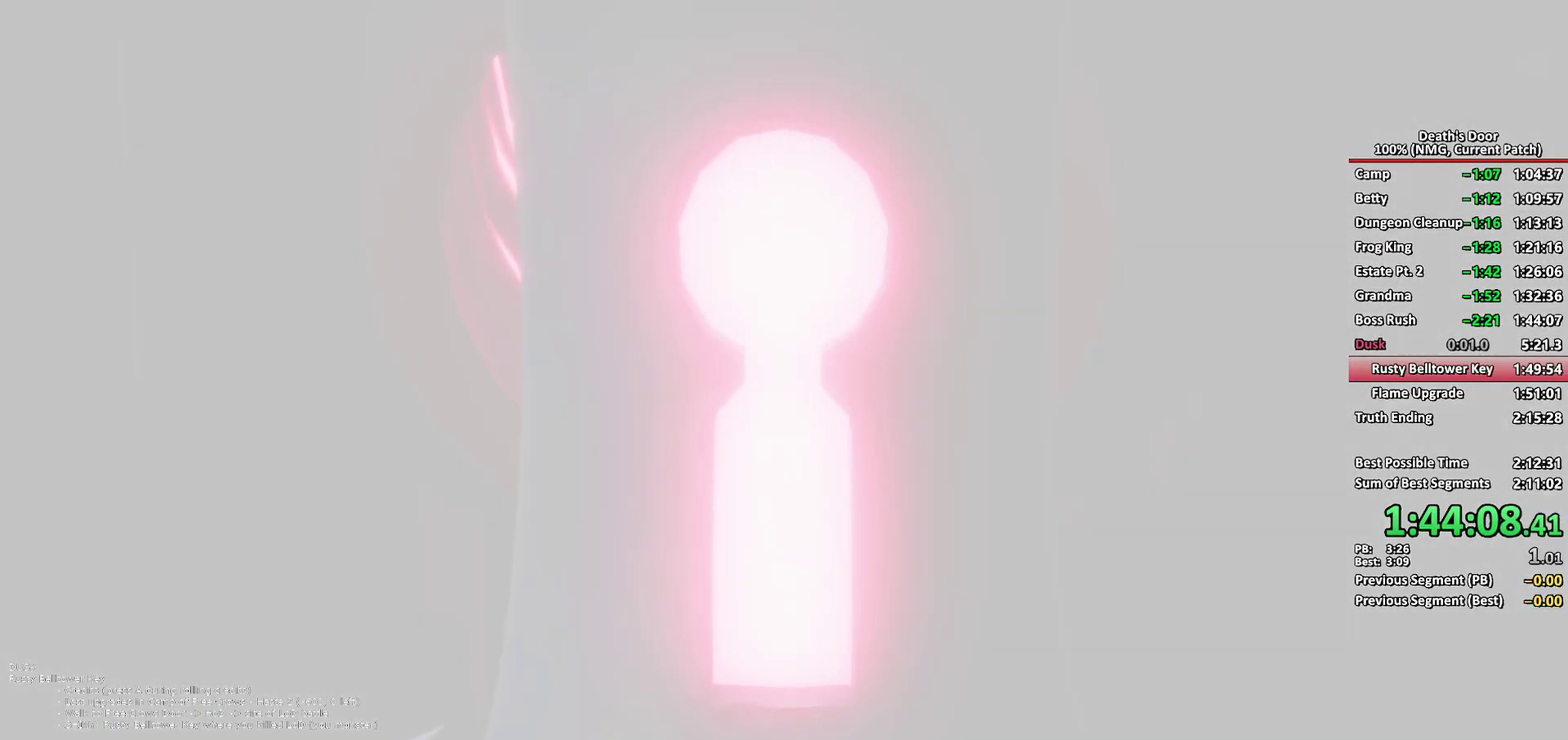
{"buttons": [], "left_stick": "center", "right_stick": "center", "events": [[50, "A", "up"], [100, "A", "down"], [167, "A", "up"], [217, "A", "down"], [267, "A", "up"]]}